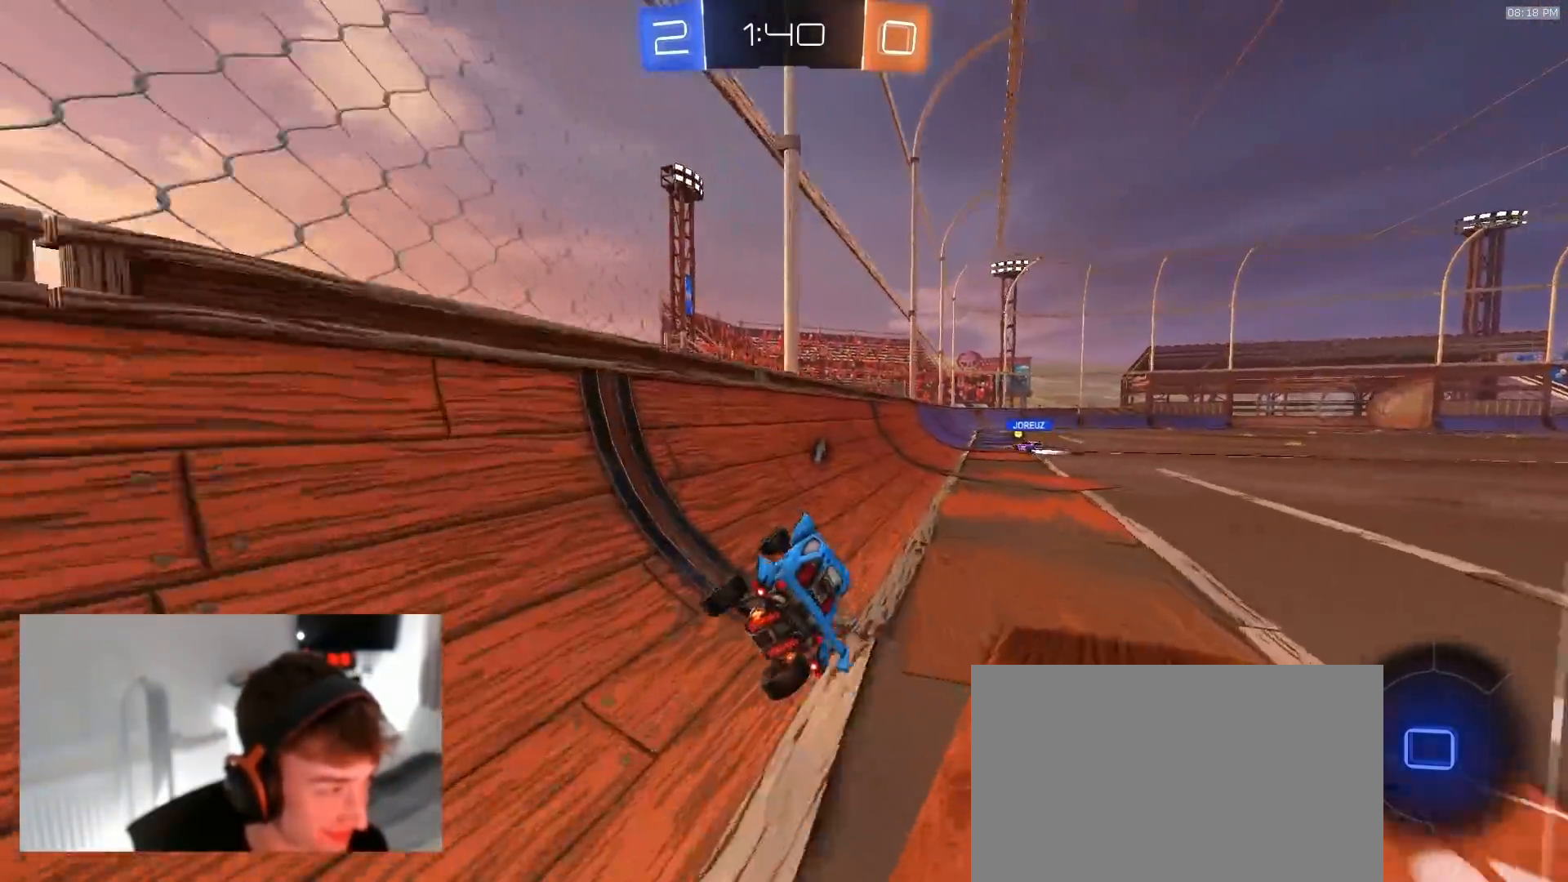
Gameplay with a controller (PlayStation layout); each line is a JSON object with the inputs held at the frame after it. "events" lists button and stick changes between this image and that frame as [ms after this image, input, new state], when the widget could be followed in between. Not read: L3 R3.
{"buttons": ["R2"], "left_stick": "up", "right_stick": "center", "events": [[133, "R1", "down"], [233, "CROSS", "down"], [250, "left_stick", "up"], [283, "CROSS", "up"], [333, "CROSS", "down"], [433, "R1", "up"], [483, "CROSS", "up"]]}
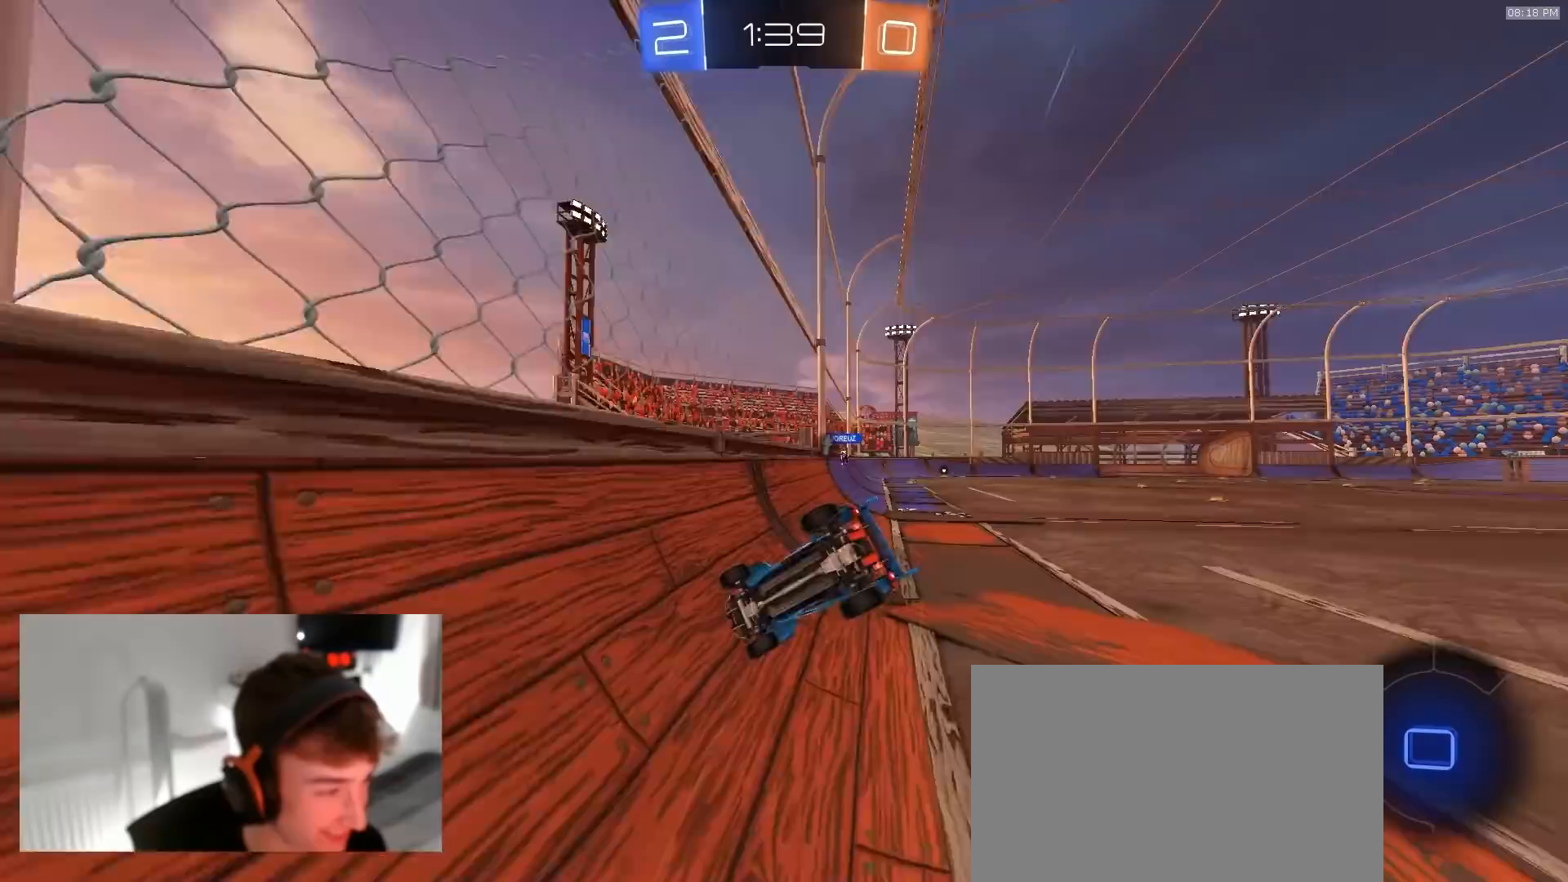
{"buttons": ["R2"], "left_stick": "center", "right_stick": "center", "events": [[183, "left_stick", "center"]]}
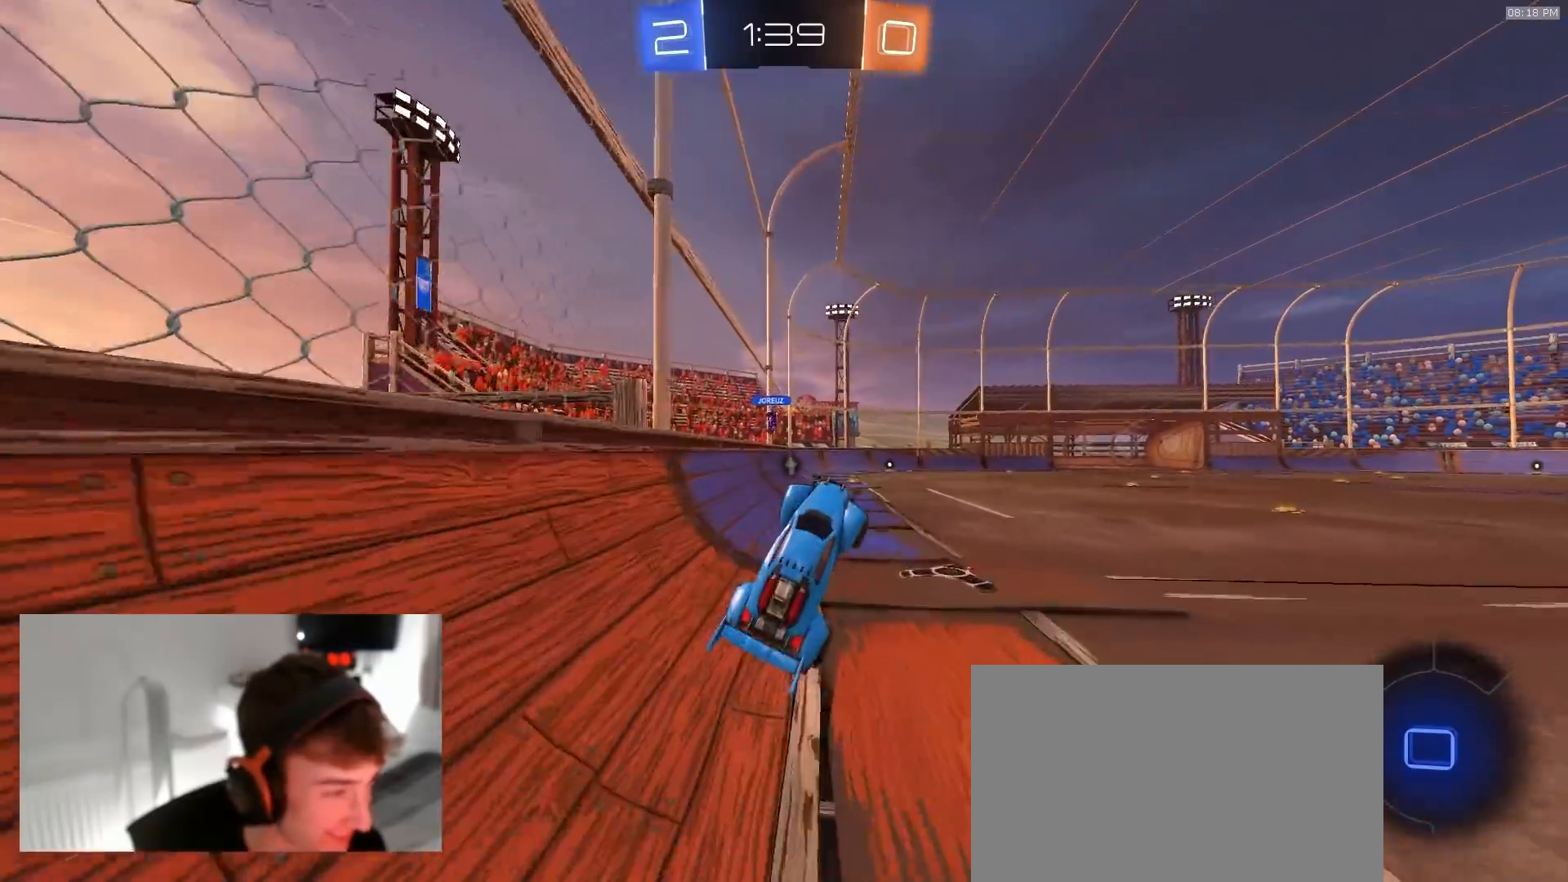
{"buttons": ["R2"], "left_stick": "down", "right_stick": "center", "events": [[67, "SQUARE", "down"], [150, "SQUARE", "up"], [167, "left_stick", "down"]]}
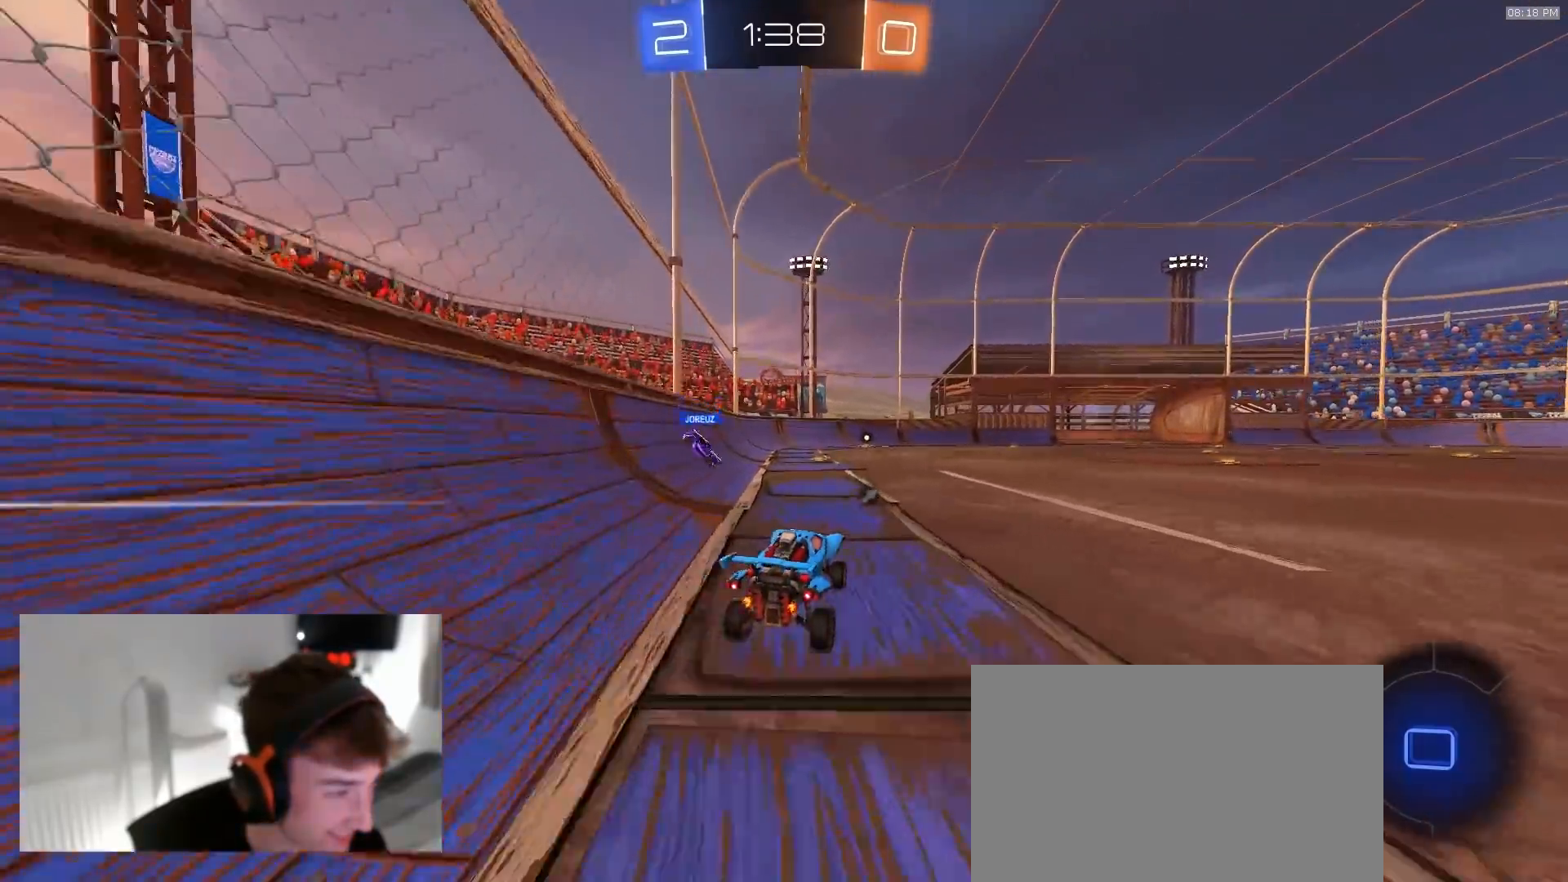
{"buttons": ["R2"], "left_stick": "left", "right_stick": "center", "events": [[100, "left_stick", "down-right"], [483, "left_stick", "left"]]}
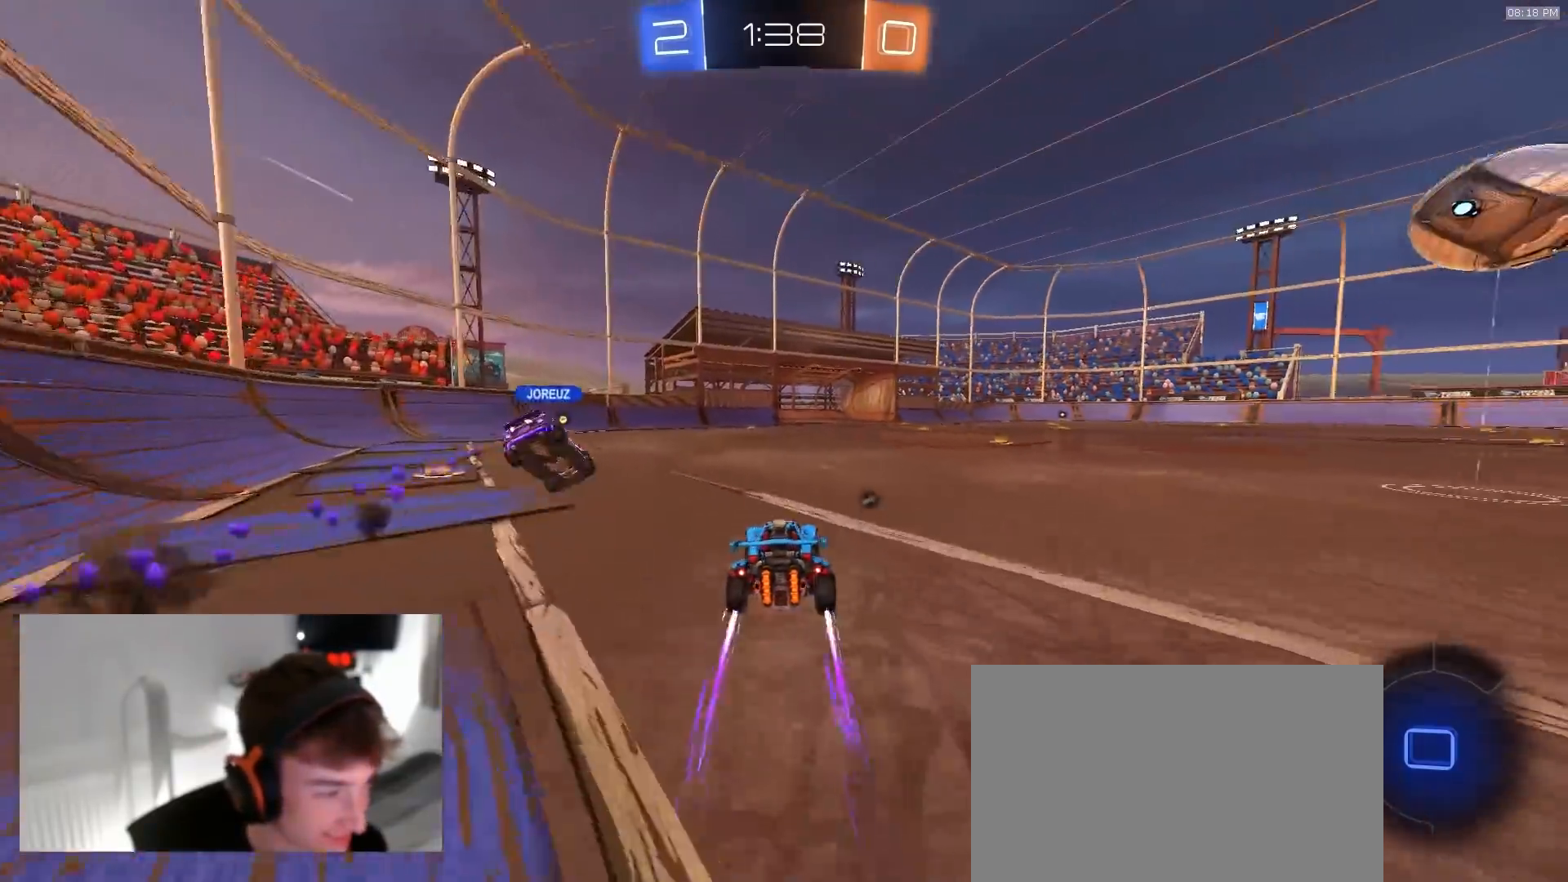
{"buttons": ["R2"], "left_stick": "center", "right_stick": "center", "events": [[350, "TRIANGLE", "down"], [433, "left_stick", "center"], [450, "TRIANGLE", "up"]]}
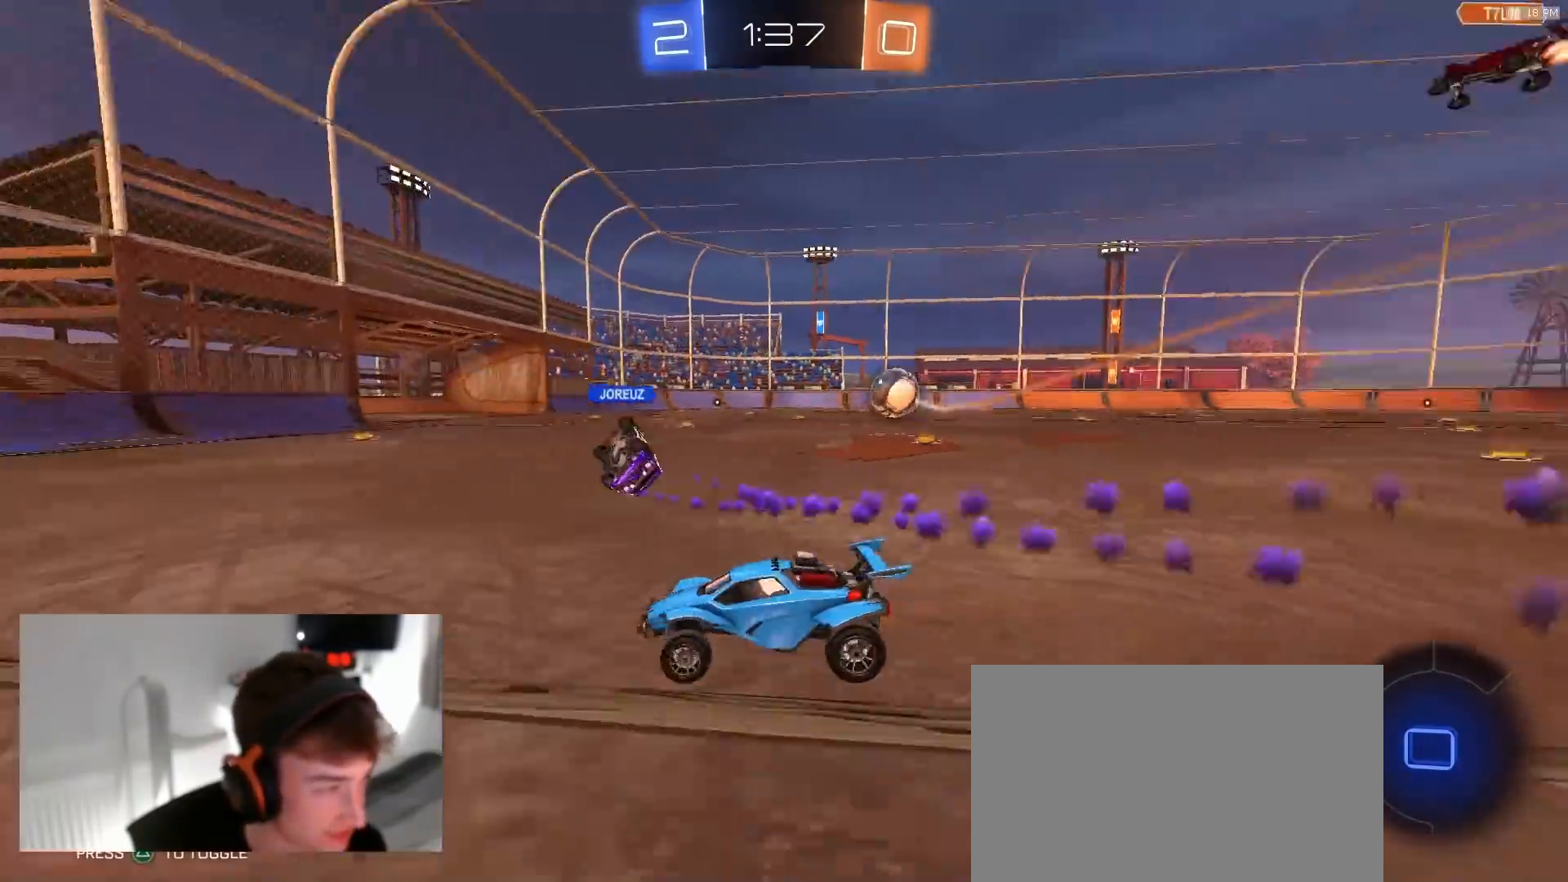
{"buttons": ["L1", "R2"], "left_stick": "right", "right_stick": "center", "events": [[33, "left_stick", "down-left"], [167, "left_stick", "center"], [267, "left_stick", "right"], [467, "L1", "down"]]}
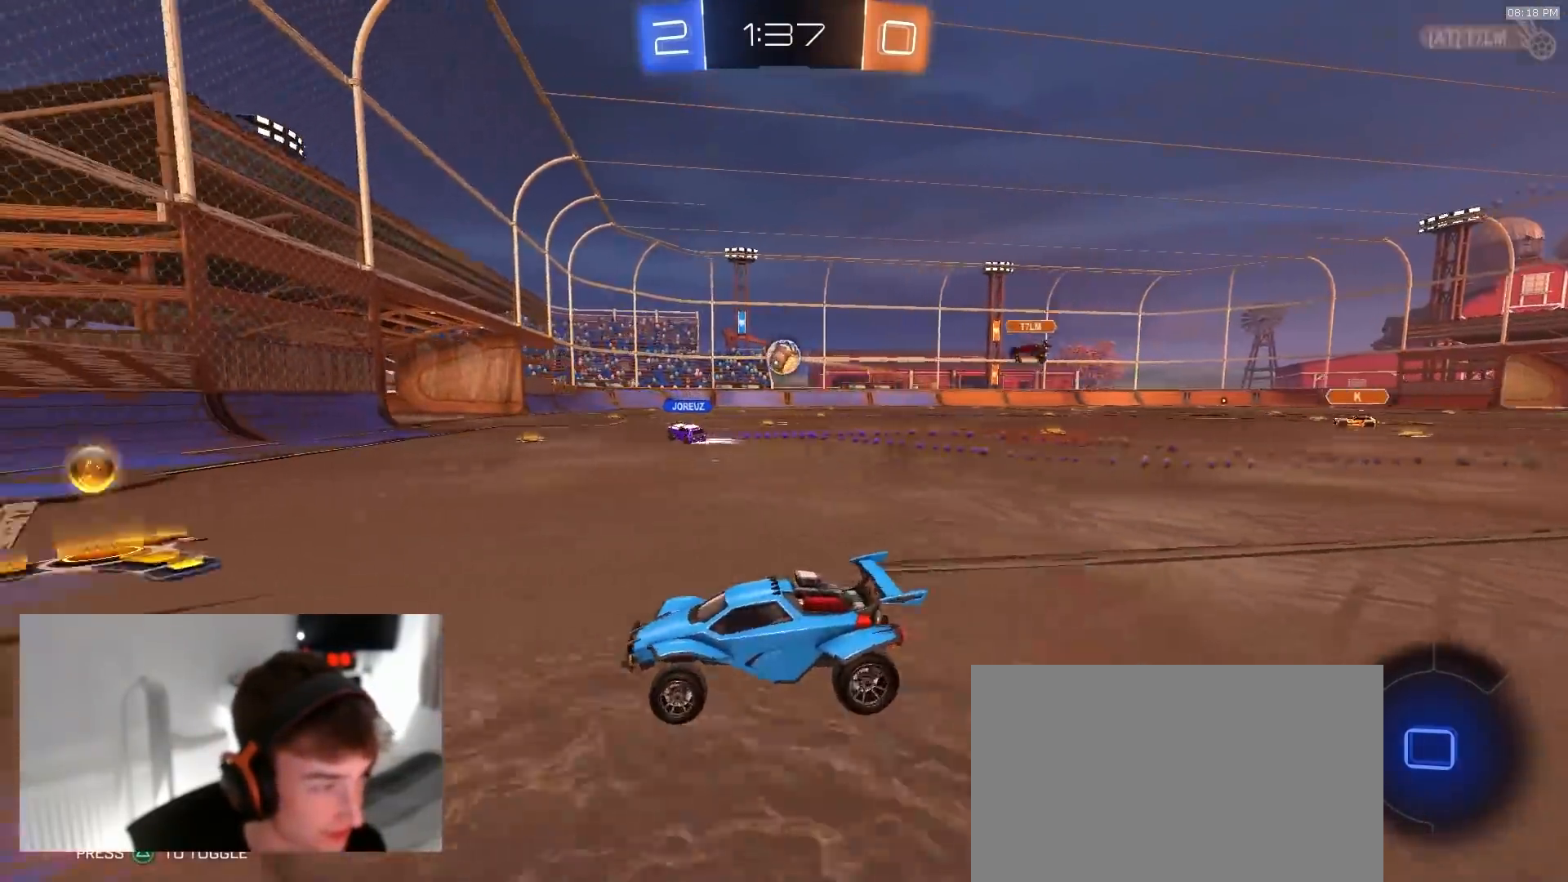
{"buttons": ["R1", "R2"], "left_stick": "right", "right_stick": "center", "events": [[50, "L1", "up"], [350, "R1", "down"]]}
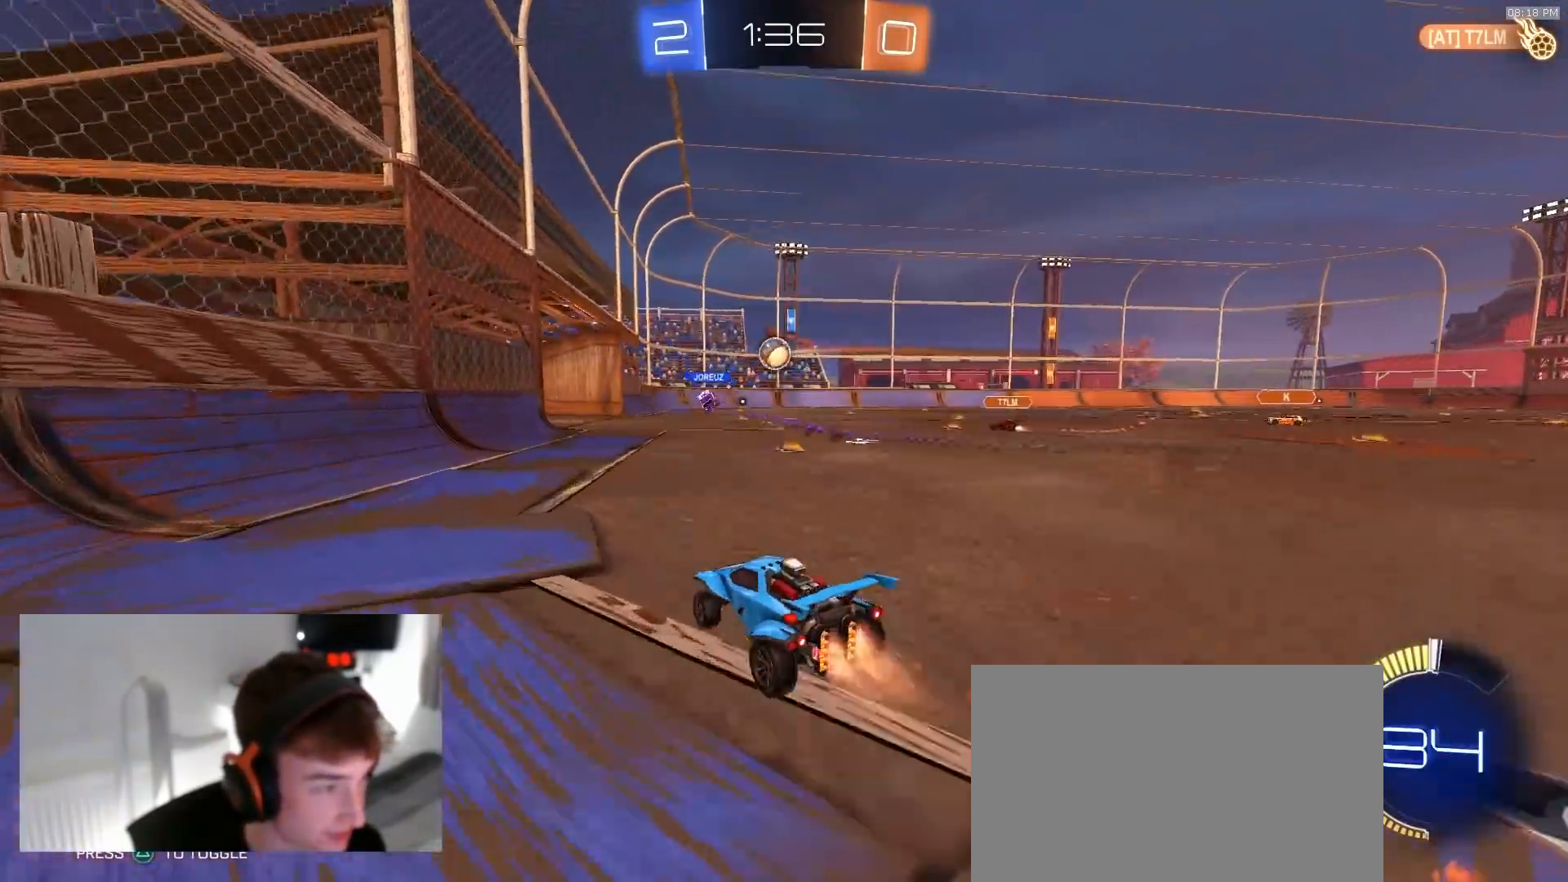
{"buttons": ["R2"], "left_stick": "center", "right_stick": "center", "events": [[33, "left_stick", "center"], [300, "R1", "up"]]}
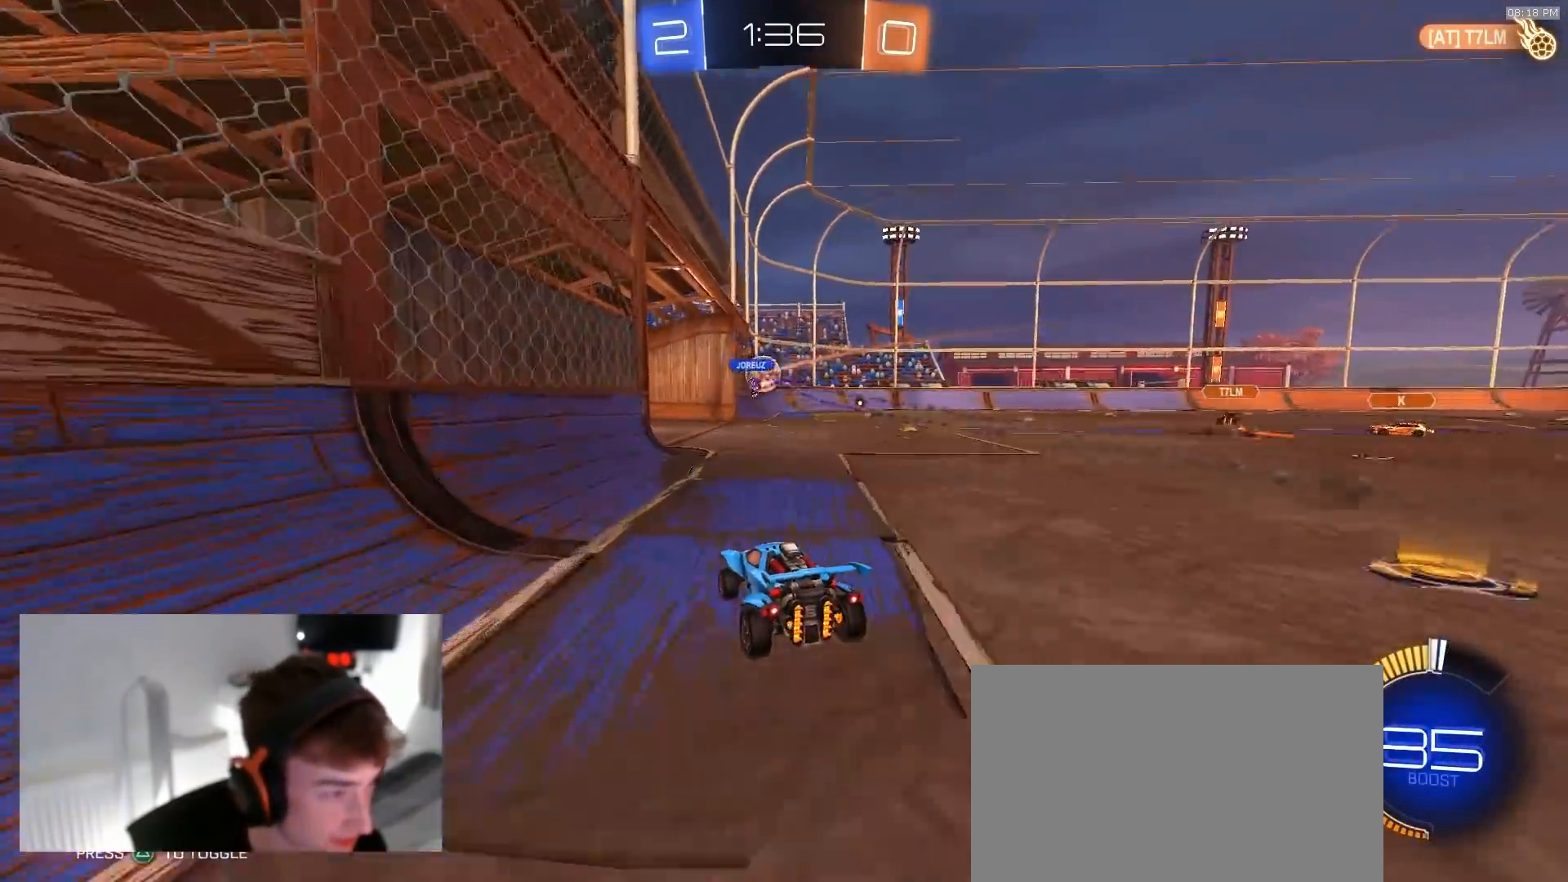
{"buttons": ["R2"], "left_stick": "center", "right_stick": "center", "events": [[67, "left_stick", "right"], [317, "left_stick", "center"]]}
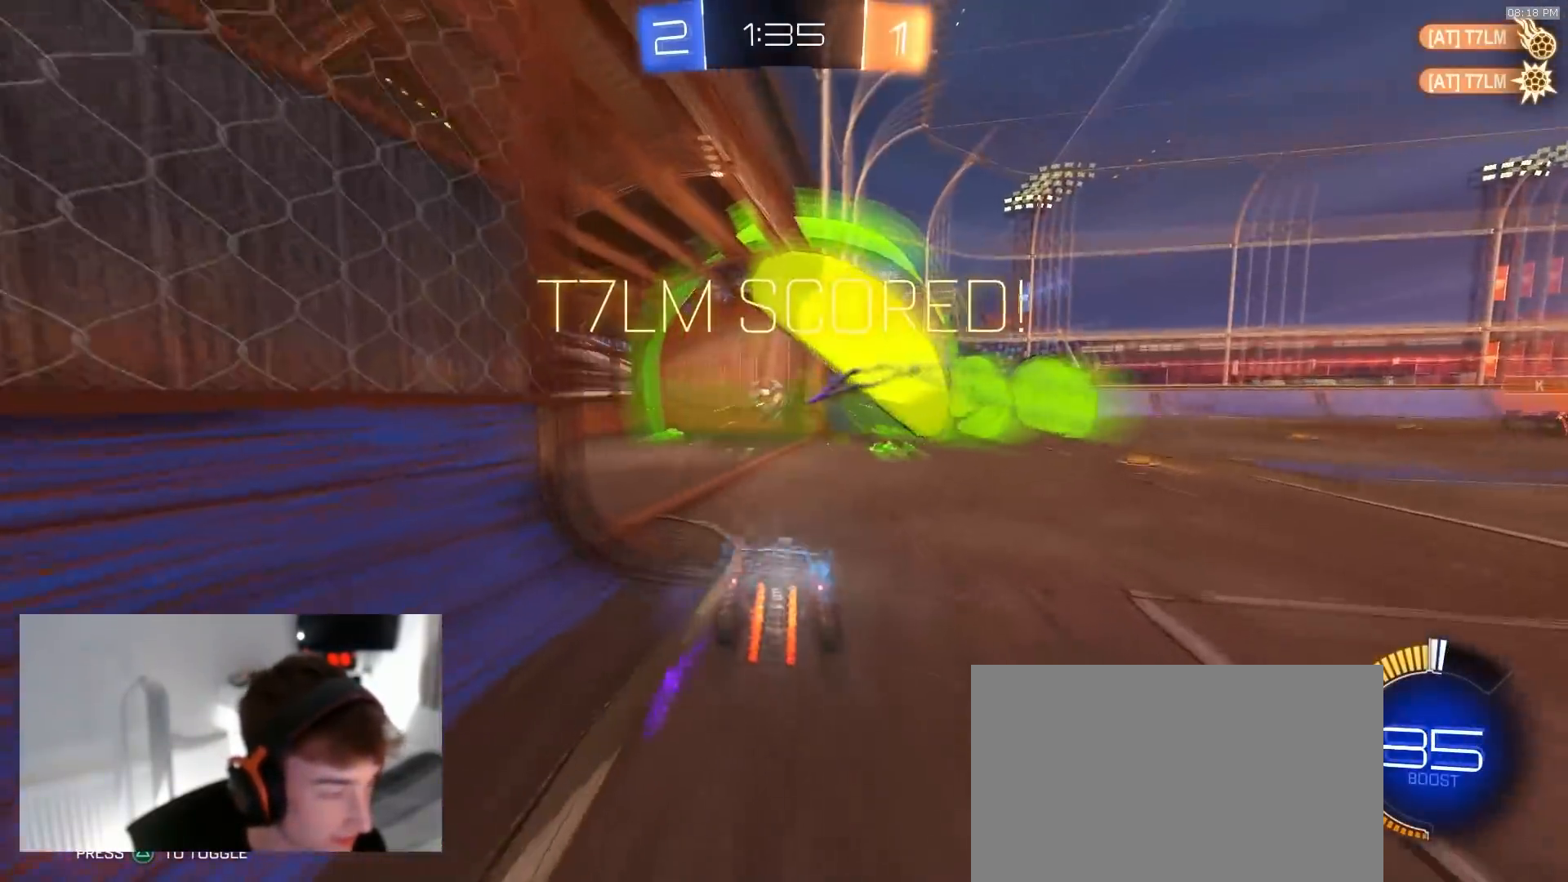
{"buttons": ["TRIANGLE", "R2"], "left_stick": "down", "right_stick": "center", "events": [[67, "R2", "up"], [67, "left_stick", "down"], [133, "CROSS", "down"], [167, "CROSS", "up"], [233, "CROSS", "down"], [300, "SELECT", "down"], [367, "CROSS", "up"], [400, "R2", "down"], [450, "TRIANGLE", "down"], [483, "SELECT", "up"]]}
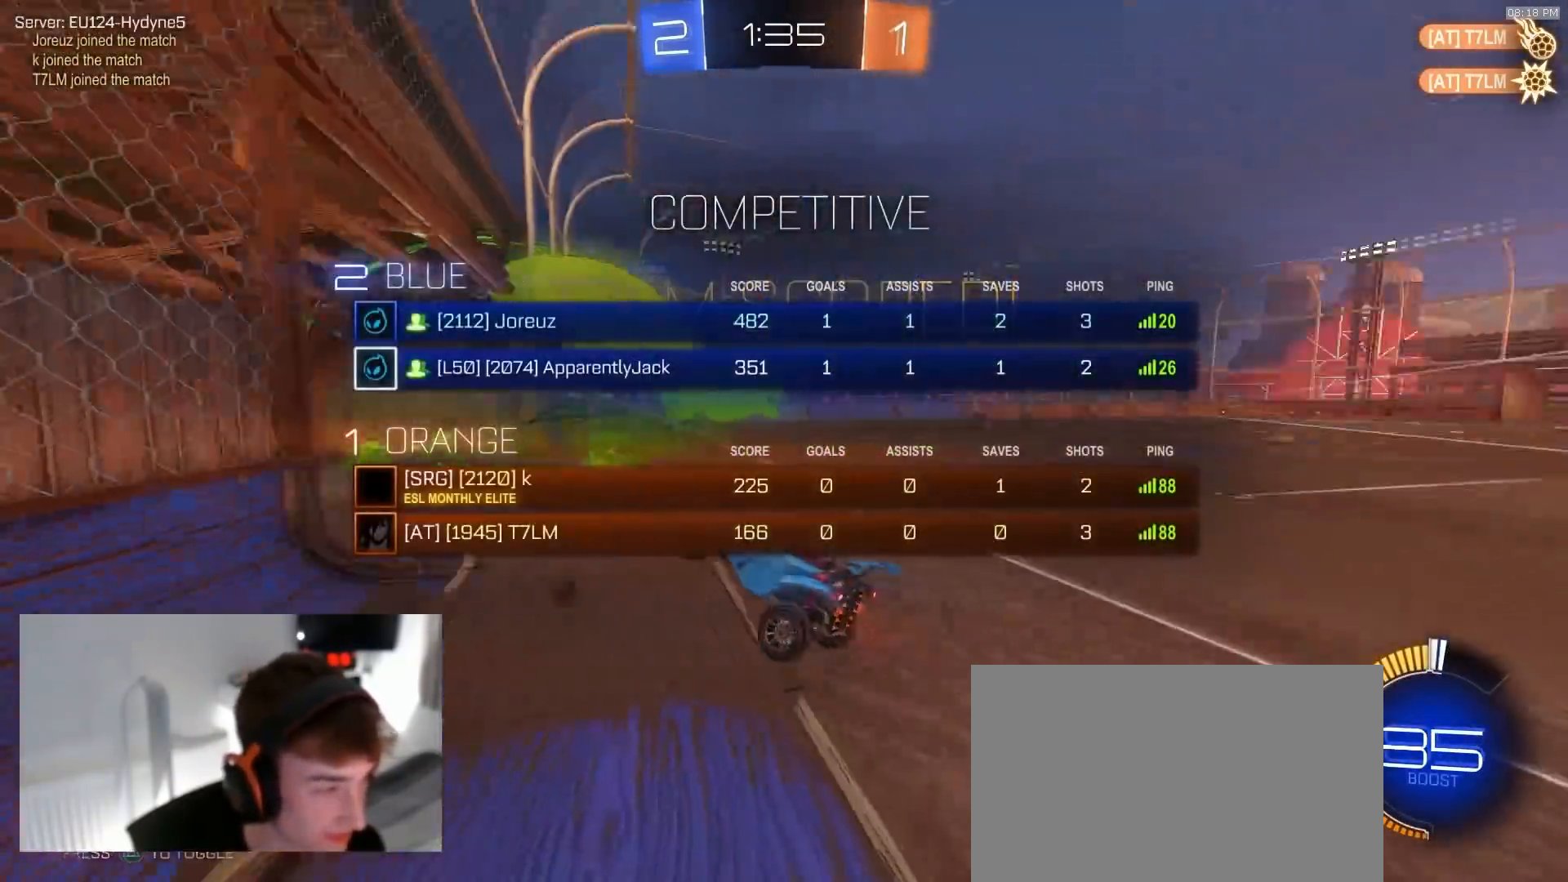
{"buttons": ["CIRCLE", "R2"], "left_stick": "up-left", "right_stick": "center", "events": [[67, "TRIANGLE", "up"], [333, "CIRCLE", "down"], [467, "left_stick", "up-left"]]}
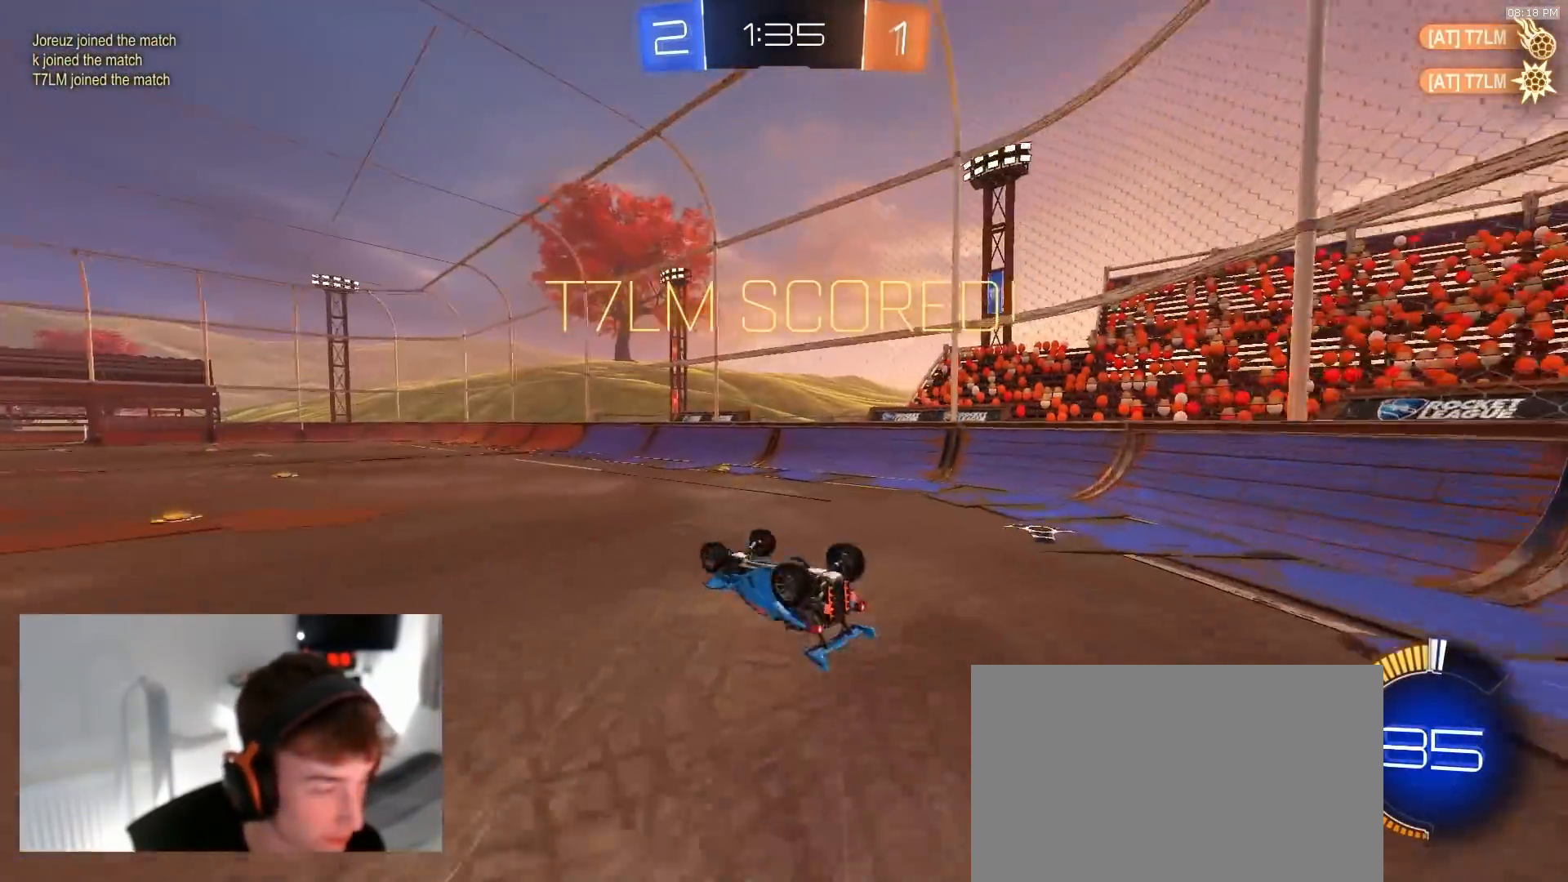
{"buttons": ["L1", "R2"], "left_stick": "center", "right_stick": "center", "events": [[83, "left_stick", "up"], [117, "R1", "down"], [233, "left_stick", "up-right"], [383, "CIRCLE", "up"], [400, "L1", "down"], [417, "left_stick", "center"], [433, "R1", "up"]]}
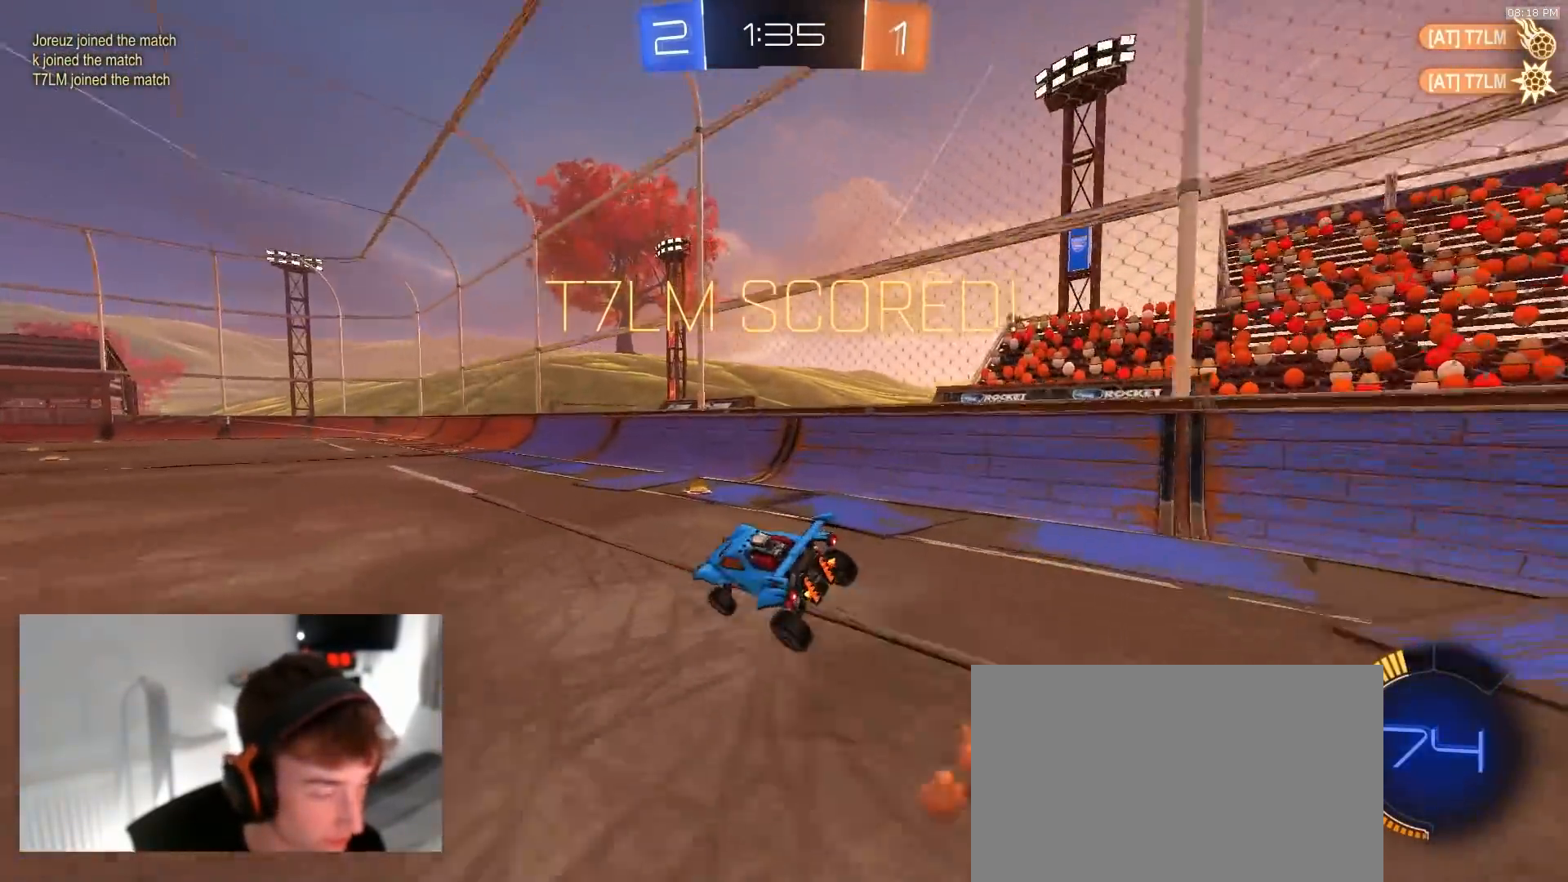
{"buttons": ["L1", "R1"], "left_stick": "down-left", "right_stick": "center", "events": [[67, "R2", "up"], [333, "CROSS", "down"], [333, "R1", "down"], [333, "left_stick", "down-left"], [433, "CROSS", "up"]]}
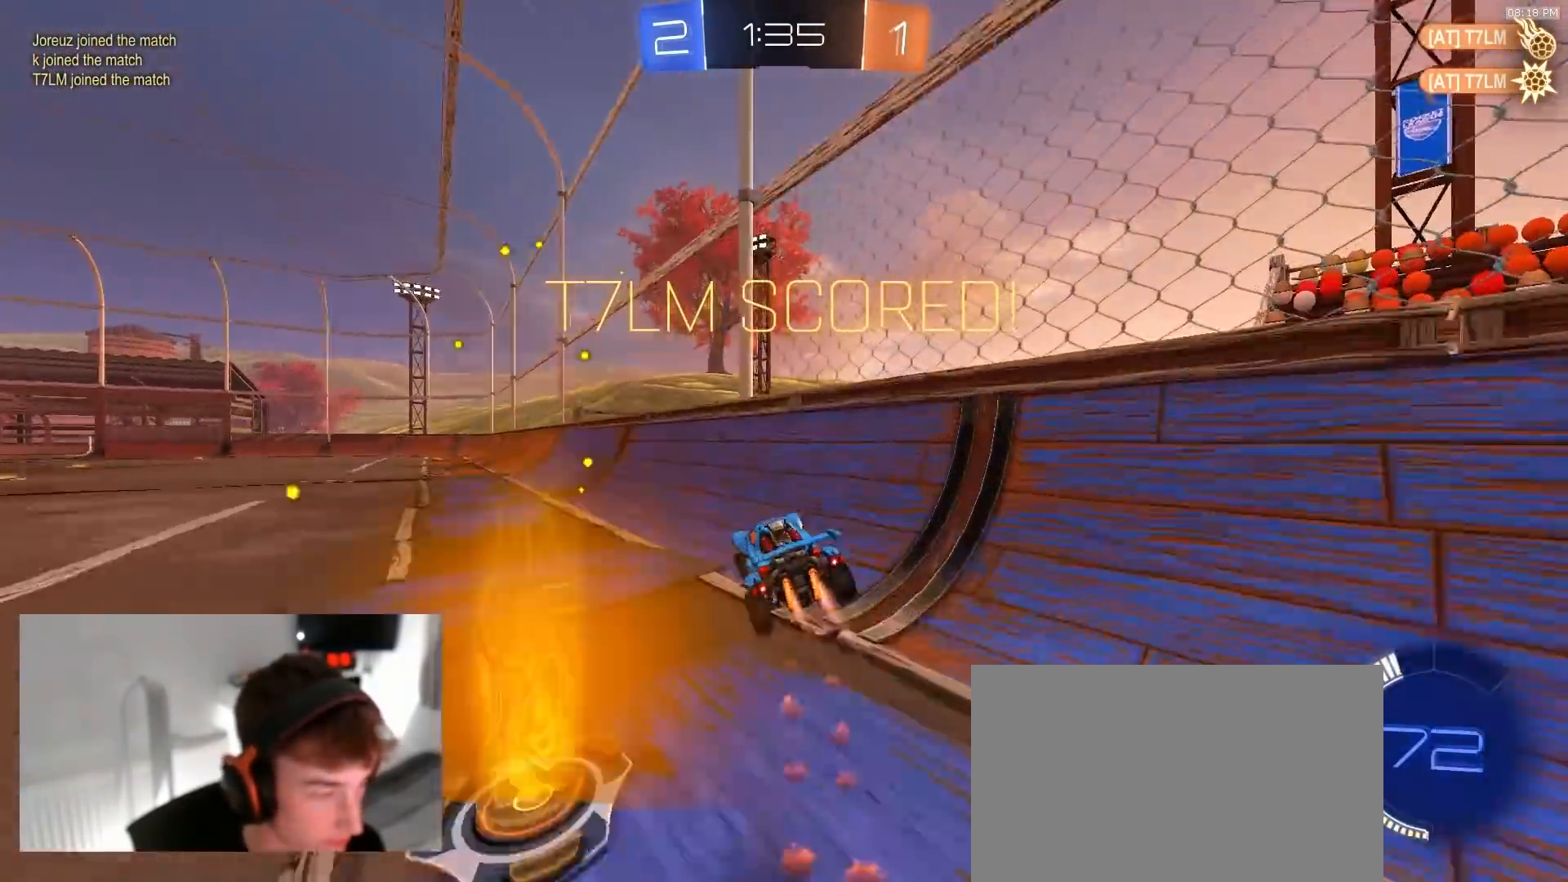
{"buttons": ["CROSS", "R1"], "left_stick": "up-left", "right_stick": "center", "events": [[33, "L1", "up"], [133, "left_stick", "center"], [200, "left_stick", "up"], [233, "CROSS", "down"], [300, "CROSS", "up"], [333, "left_stick", "up-left"], [367, "CROSS", "down"], [417, "CROSS", "up"], [467, "CROSS", "down"]]}
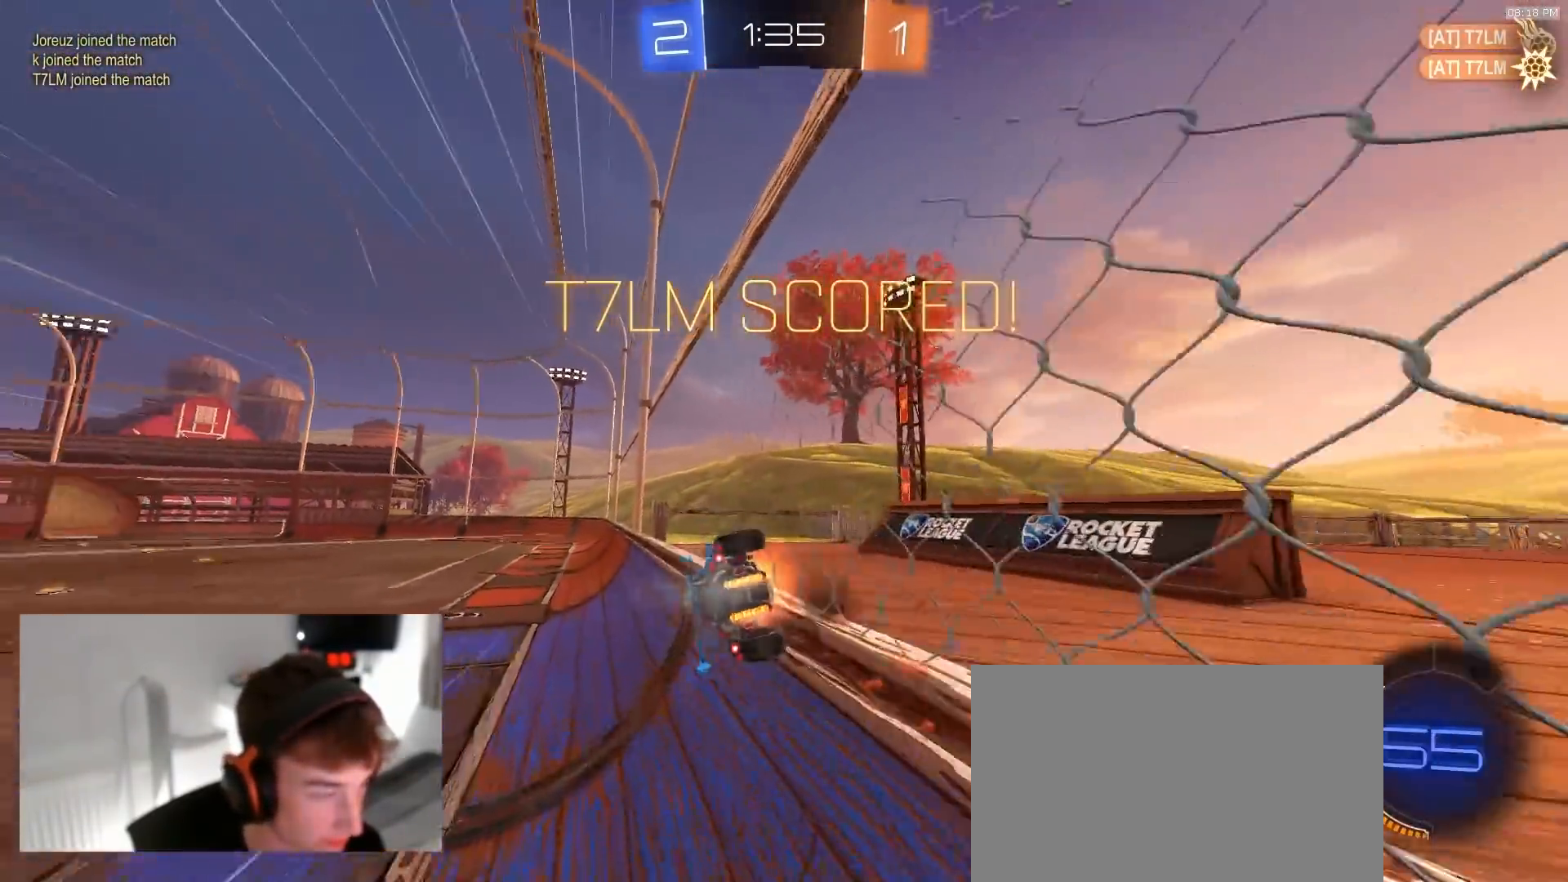
{"buttons": [], "left_stick": "down-left", "right_stick": "center", "events": [[50, "CROSS", "up"], [200, "left_stick", "down-left"], [233, "R1", "up"]]}
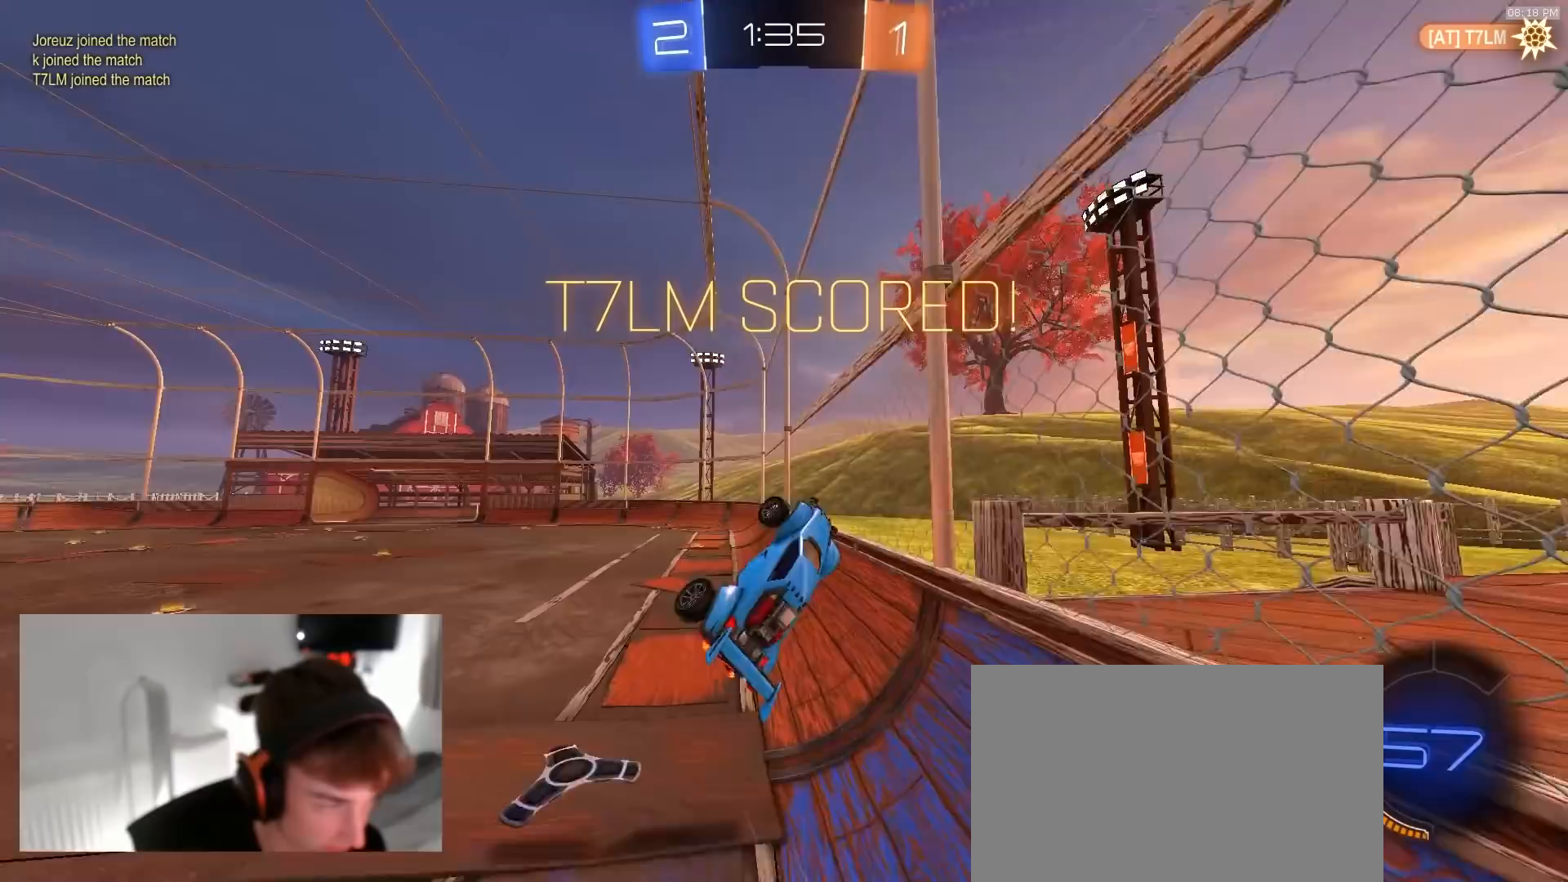
{"buttons": [], "left_stick": "center", "right_stick": "center", "events": [[33, "left_stick", "center"]]}
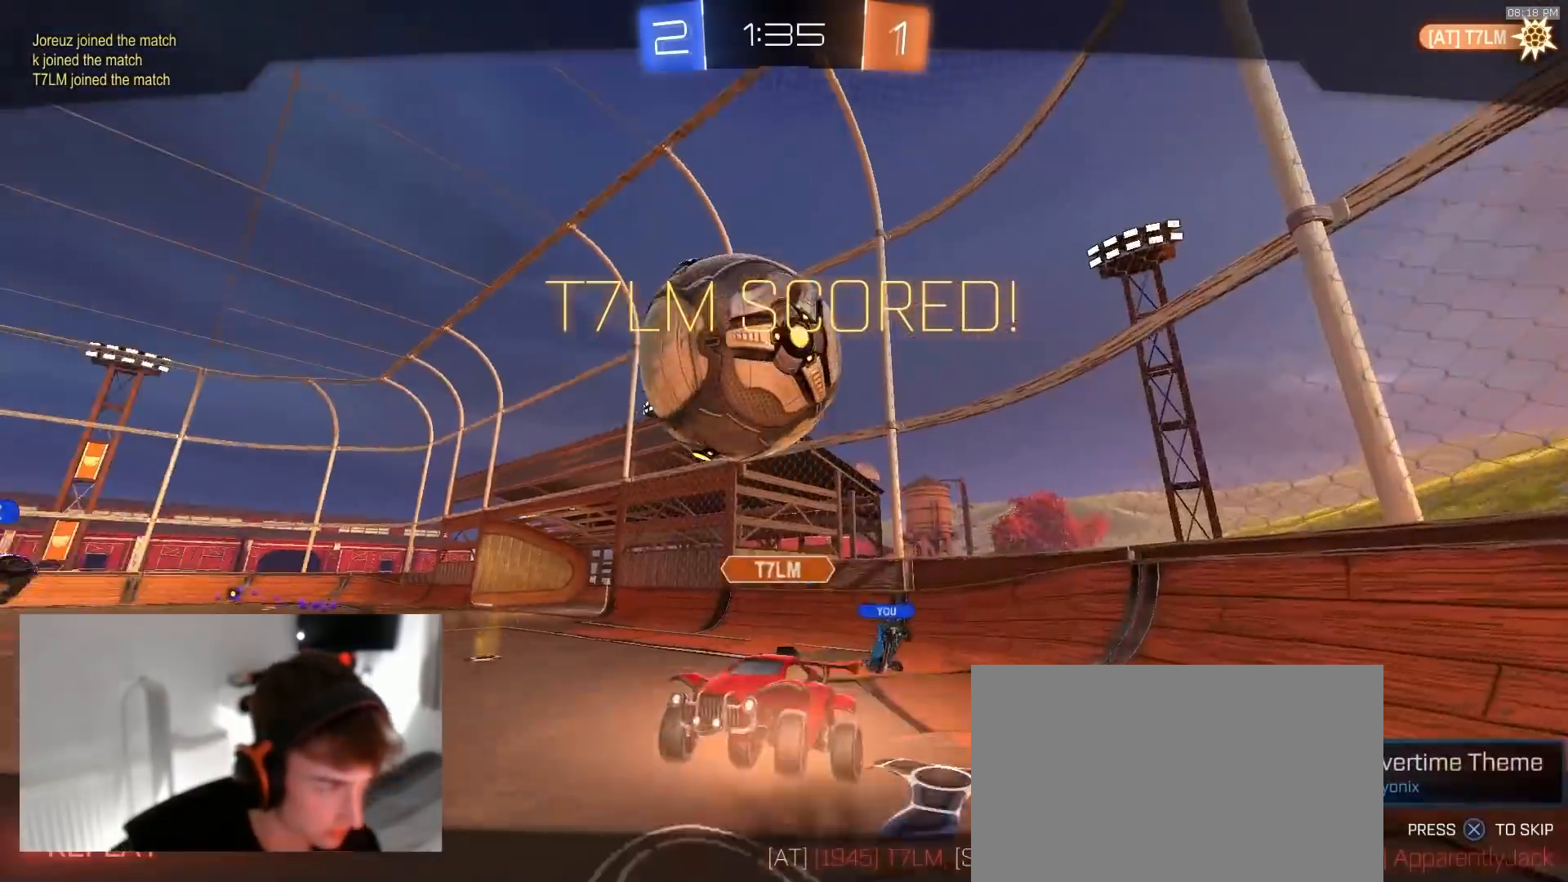
{"buttons": [], "left_stick": "center", "right_stick": "center", "events": []}
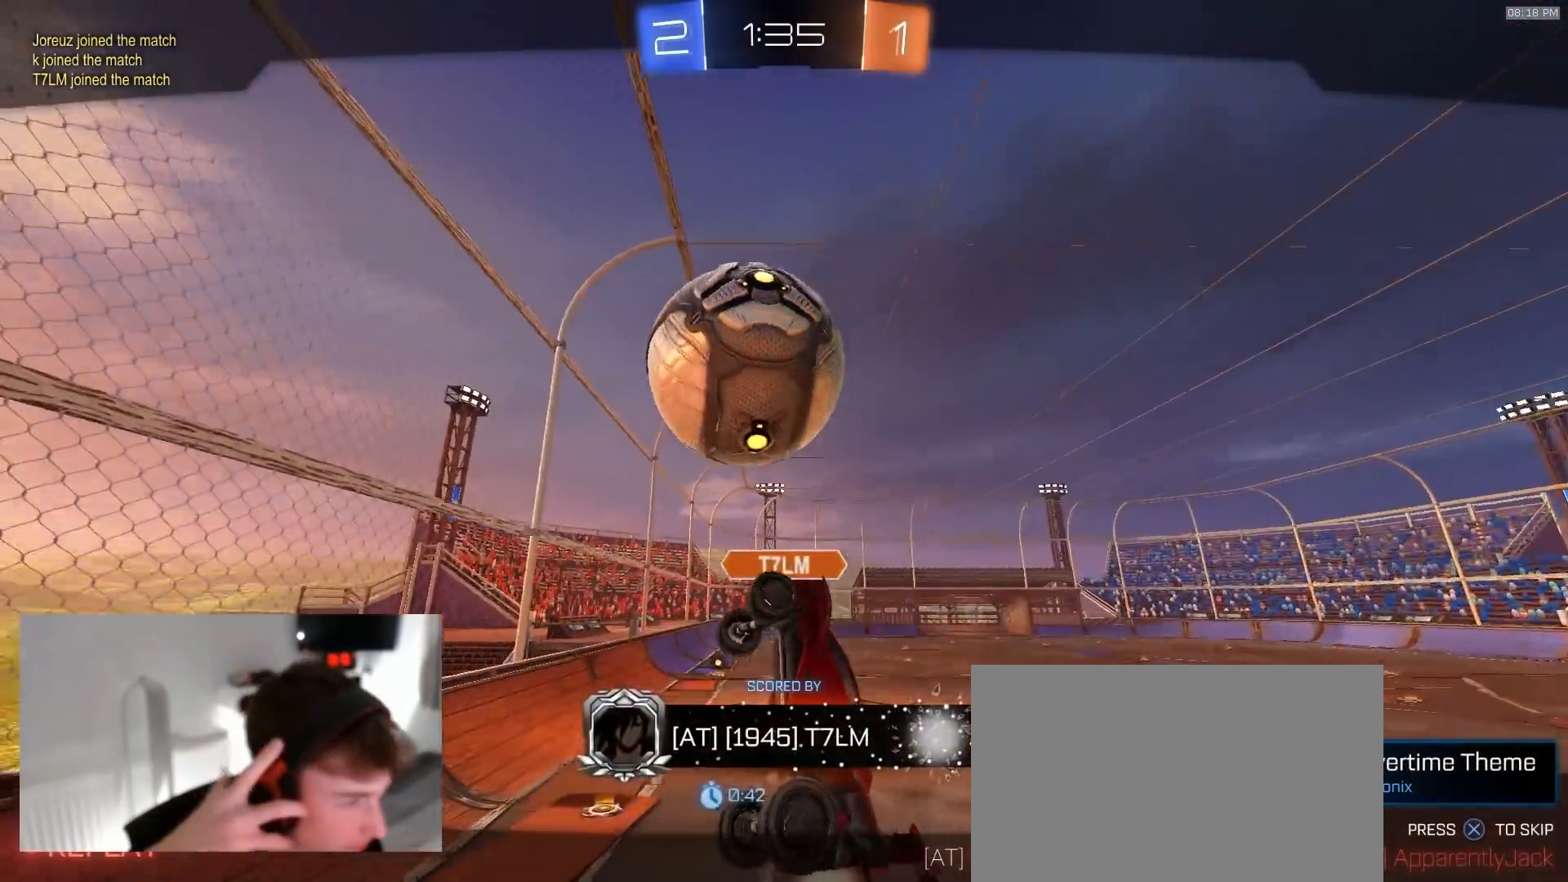
{"buttons": ["TOUCHPAD"], "left_stick": "center", "right_stick": "center", "events": [[100, "TOUCHPAD", "down"]]}